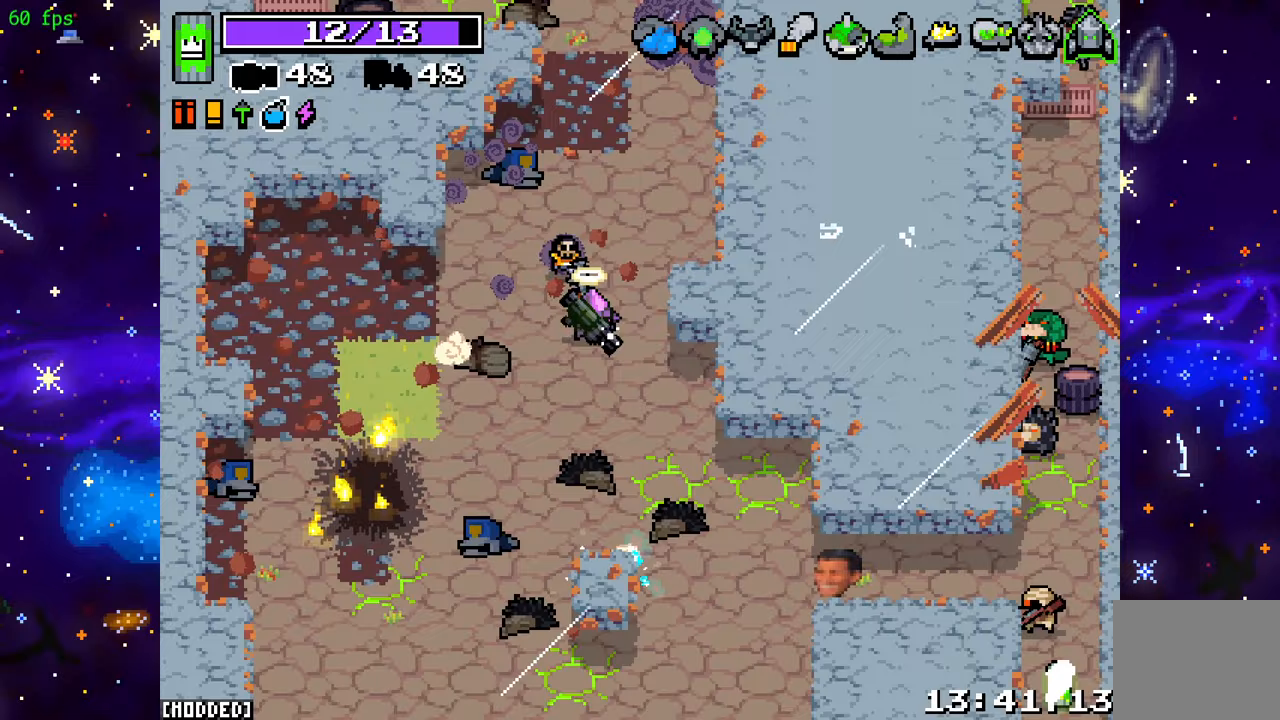
Gameplay with a controller (PlayStation layout); each line is a JSON object with the inputs held at the frame after it. "events" lists button and stick changes between this image and that frame as [ms after this image, input, new state], when the widget could be followed in between. Not read: L3 R3.
{"buttons": [], "left_stick": "down", "right_stick": "right", "events": [[300, "right_stick", "right"]]}
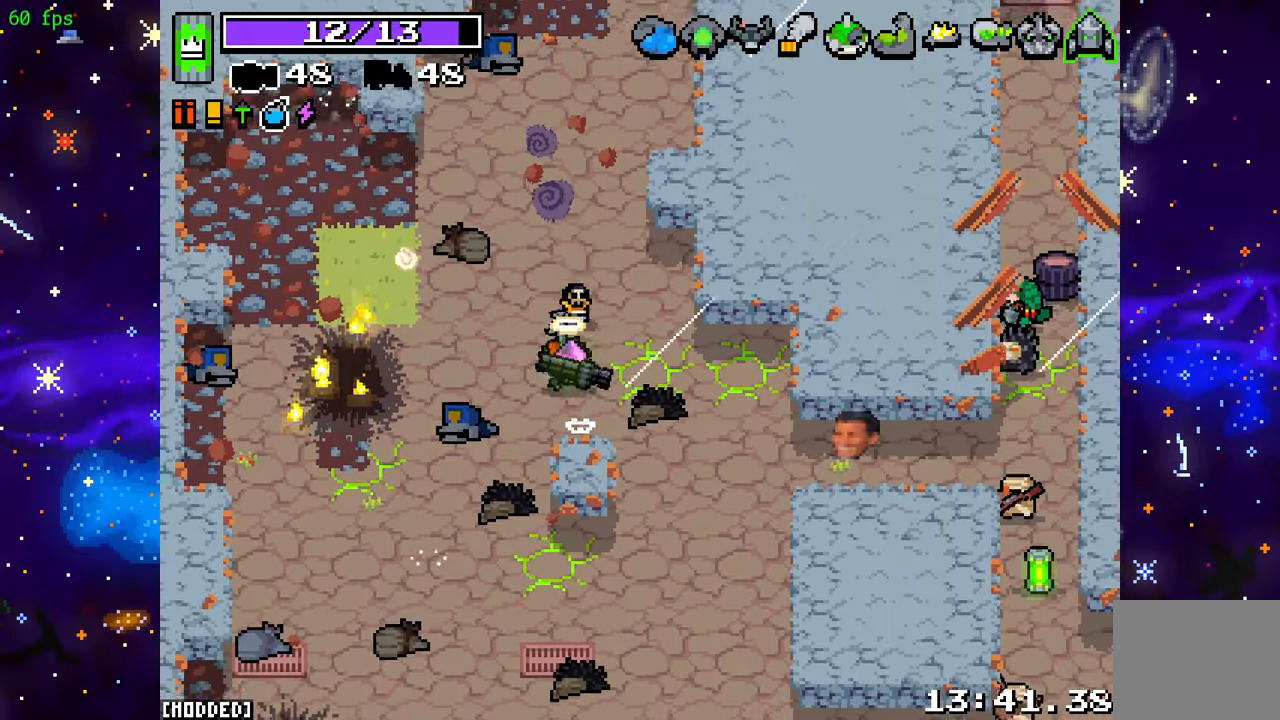
{"buttons": [], "left_stick": "down", "right_stick": "right", "events": [[17, "left_stick", "down-right"], [167, "R2", "down"], [333, "left_stick", "down"], [367, "R2", "up"]]}
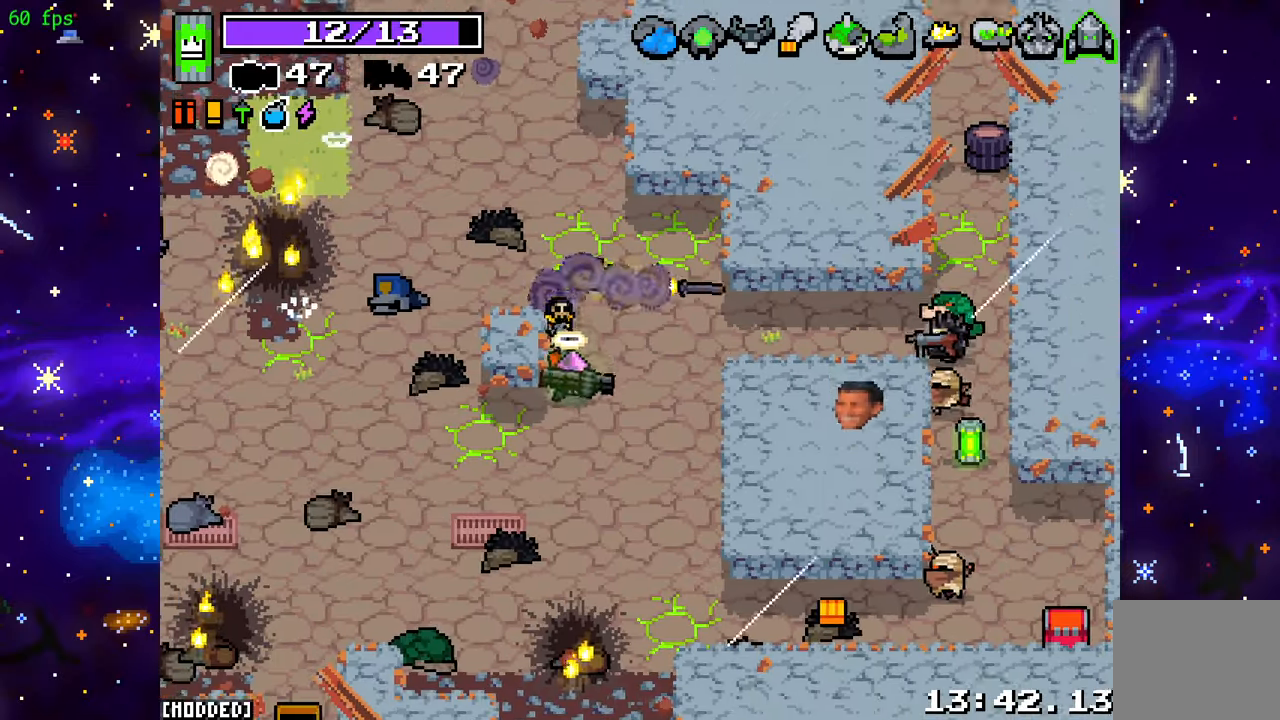
{"buttons": ["R2"], "left_stick": "up-right", "right_stick": "right", "events": [[50, "left_stick", "down-right"], [150, "L1", "down"], [200, "left_stick", "right"], [283, "L1", "up"], [333, "left_stick", "up-right"], [467, "R2", "down"]]}
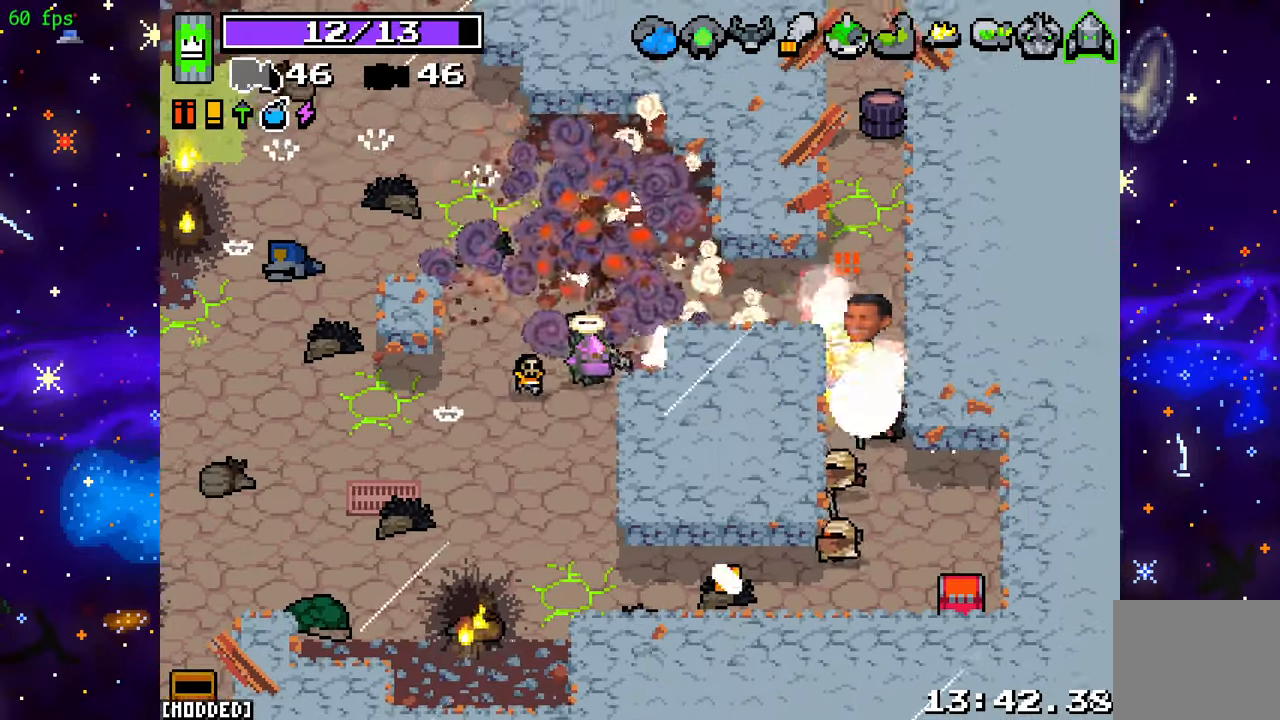
{"buttons": ["R2"], "left_stick": "down-right", "right_stick": "right", "events": [[367, "left_stick", "down-right"]]}
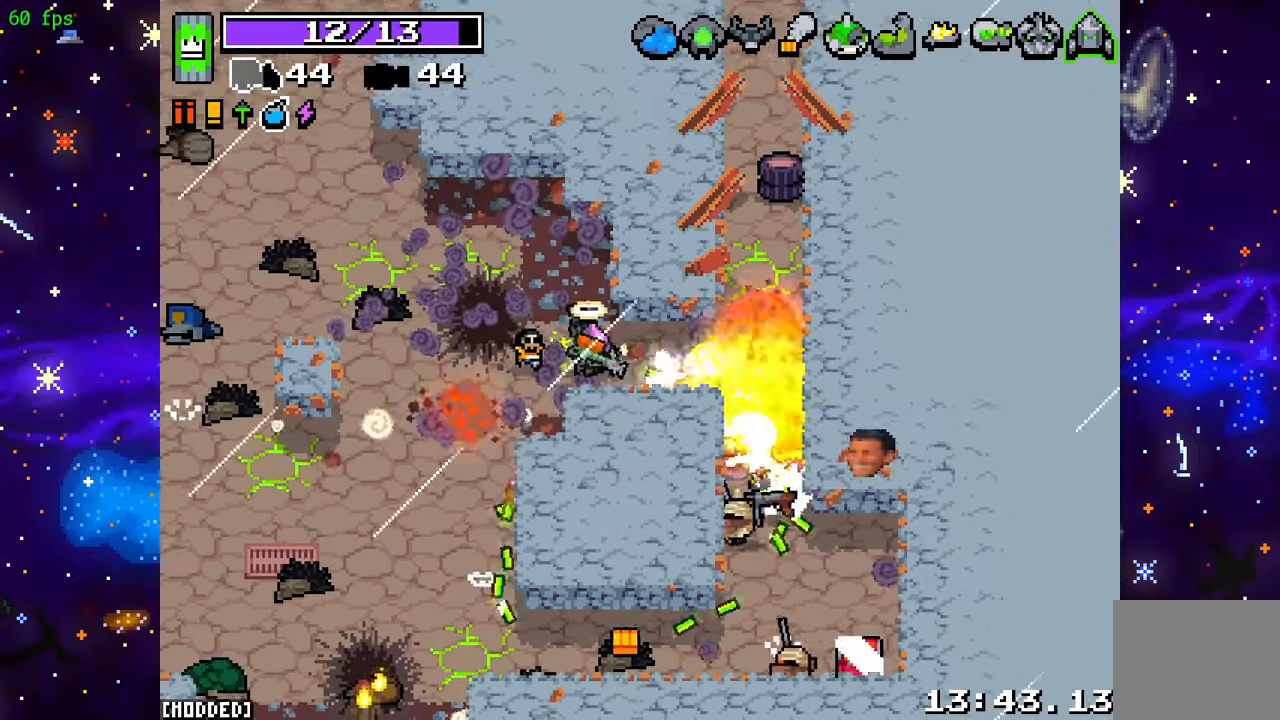
{"buttons": ["R2"], "left_stick": "down-right", "right_stick": "down", "events": [[17, "right_stick", "down-right"], [50, "left_stick", "right"], [367, "R2", "up"], [400, "left_stick", "down-right"], [400, "right_stick", "down"], [500, "R2", "down"]]}
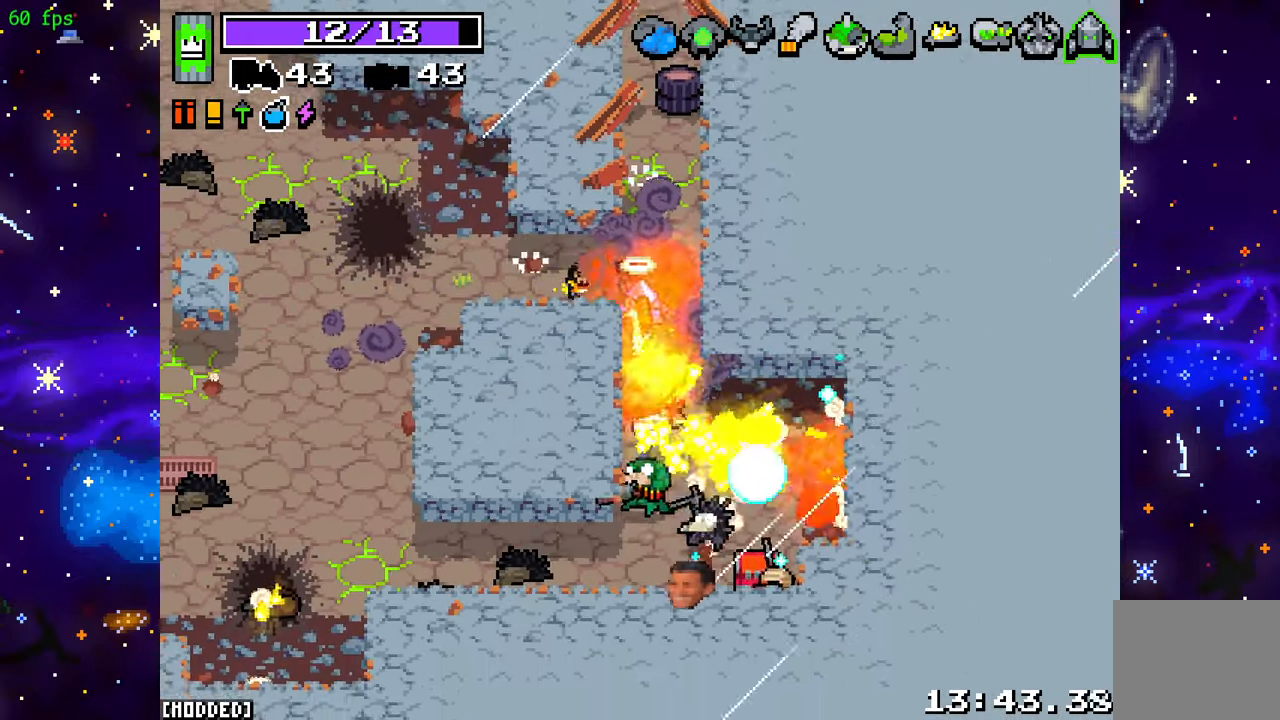
{"buttons": ["R2"], "left_stick": "down", "right_stick": "down-right", "events": [[33, "left_stick", "down"], [267, "right_stick", "down-right"]]}
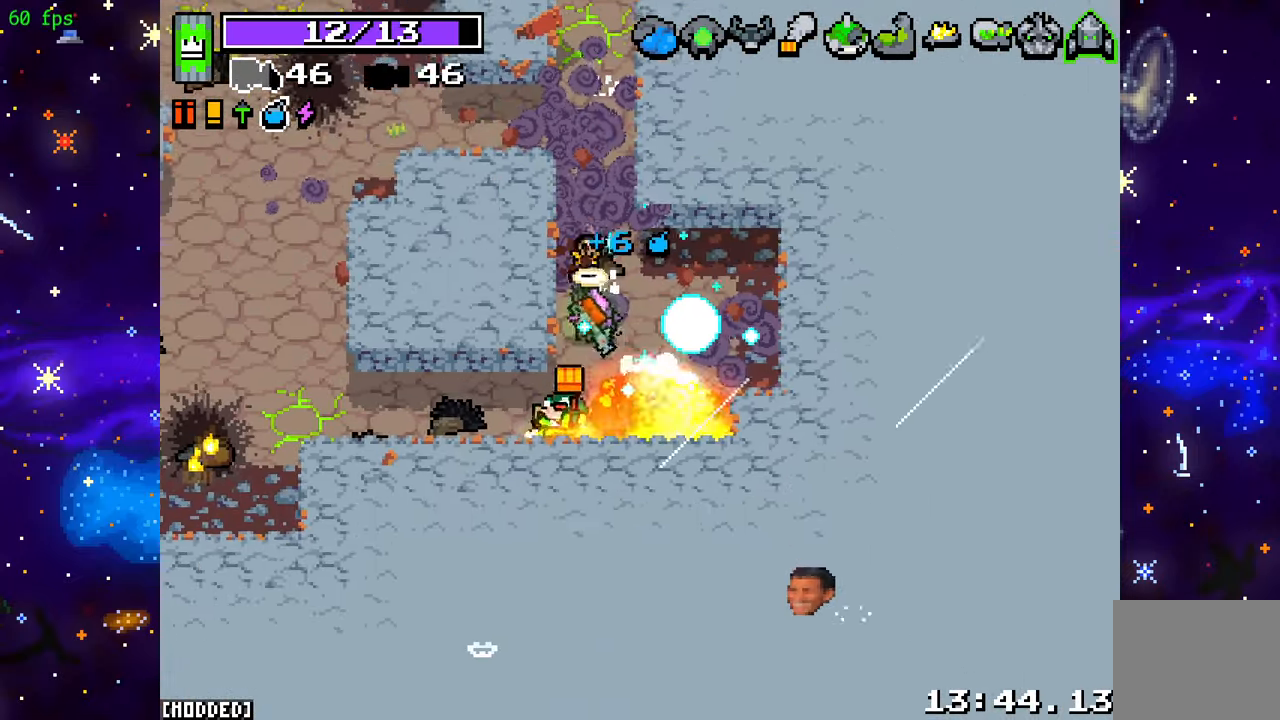
{"buttons": [], "left_stick": "left", "right_stick": "left", "events": [[133, "right_stick", "down-left"], [150, "left_stick", "down-right"], [300, "right_stick", "left"], [400, "left_stick", "down-left"], [483, "R2", "up"], [483, "left_stick", "left"]]}
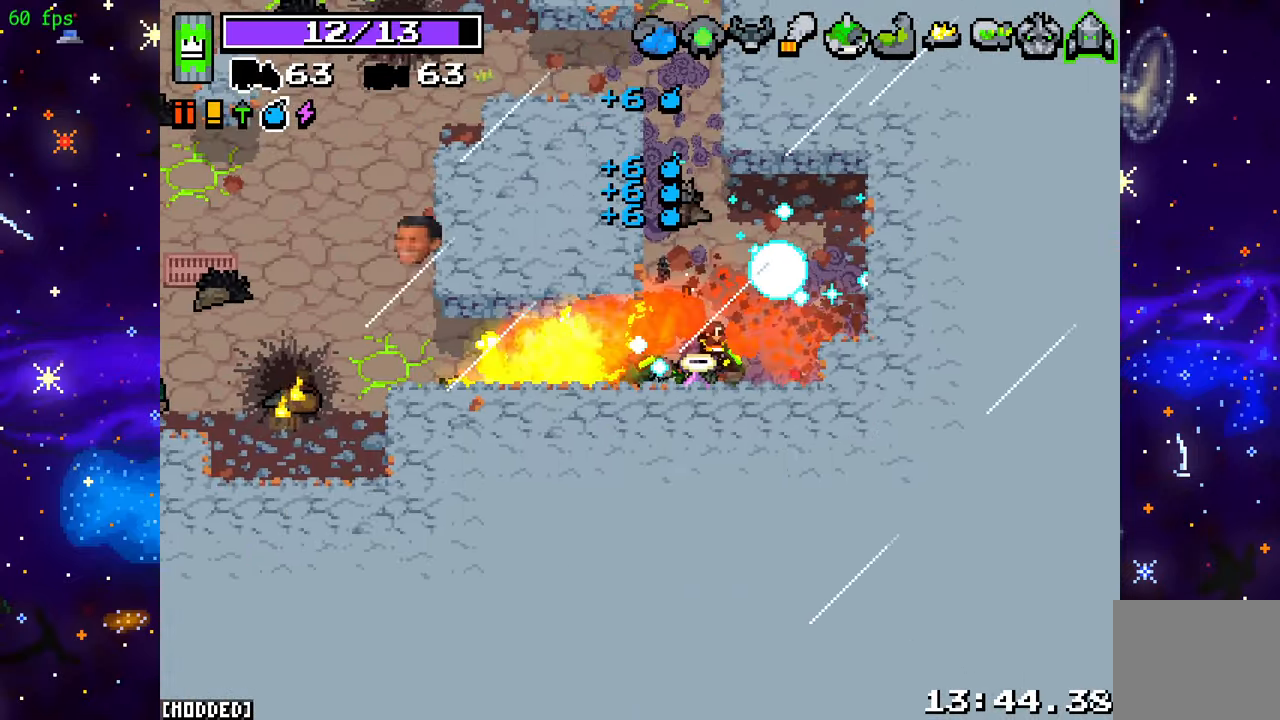
{"buttons": [], "left_stick": "center", "right_stick": "up", "events": [[67, "right_stick", "up"], [233, "L1", "down"], [350, "L1", "up"], [350, "left_stick", "down-right"], [450, "left_stick", "center"]]}
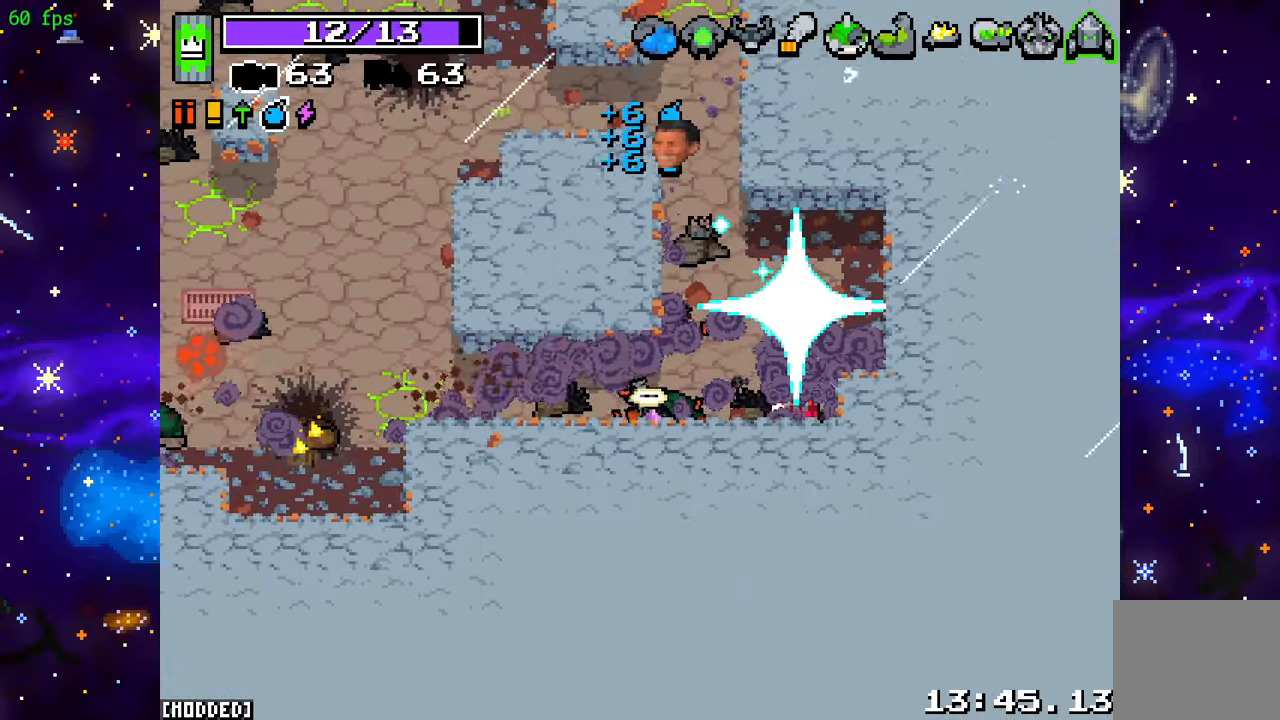
{"buttons": [], "left_stick": "up", "right_stick": "left", "events": [[150, "left_stick", "right"], [250, "right_stick", "up-left"], [467, "right_stick", "left"], [500, "left_stick", "up"]]}
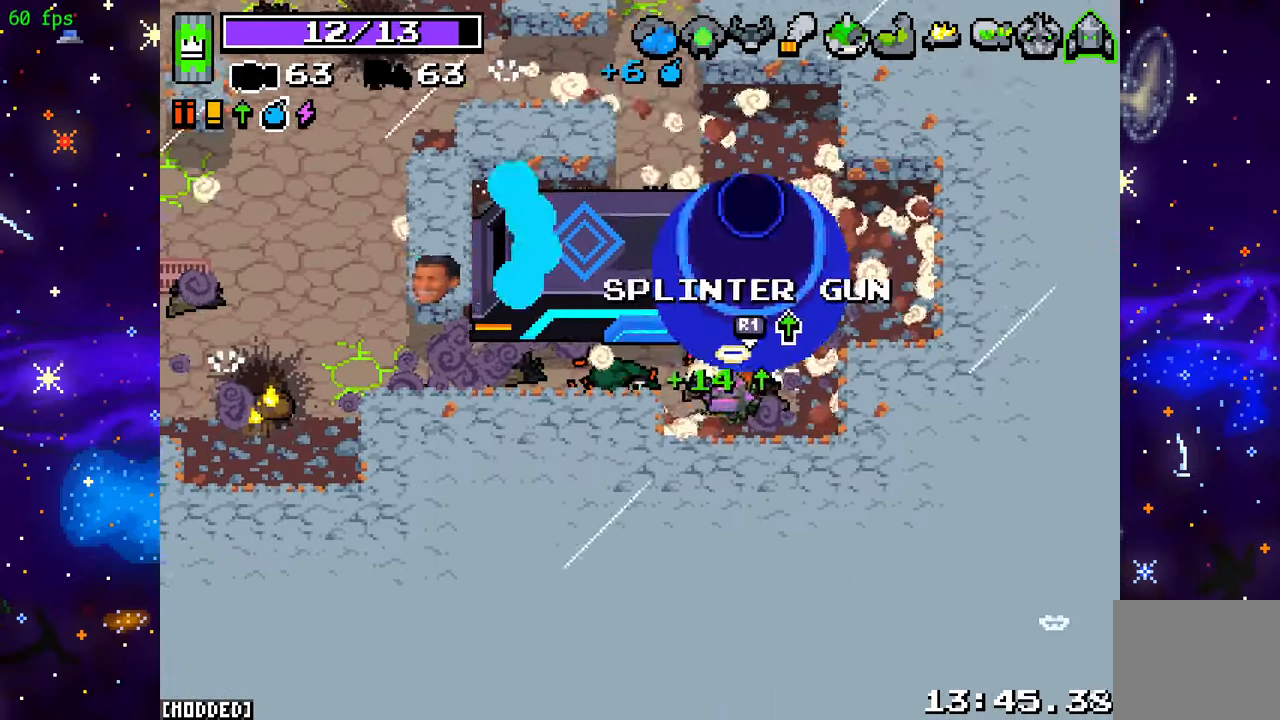
{"buttons": ["R2"], "left_stick": "left", "right_stick": "left", "events": [[83, "left_stick", "up-left"], [117, "R2", "down"], [283, "left_stick", "up-right"], [417, "left_stick", "down-left"], [467, "left_stick", "left"]]}
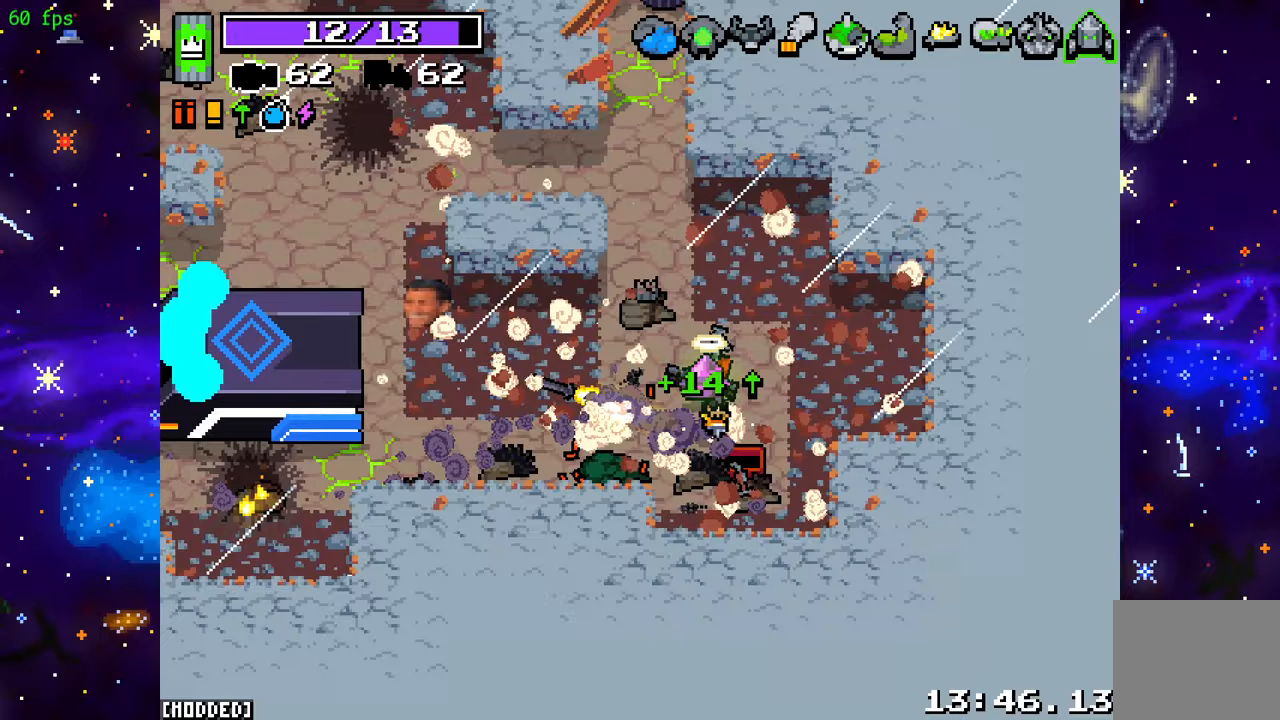
{"buttons": ["R2"], "left_stick": "down-left", "right_stick": "left", "events": [[250, "left_stick", "down-left"]]}
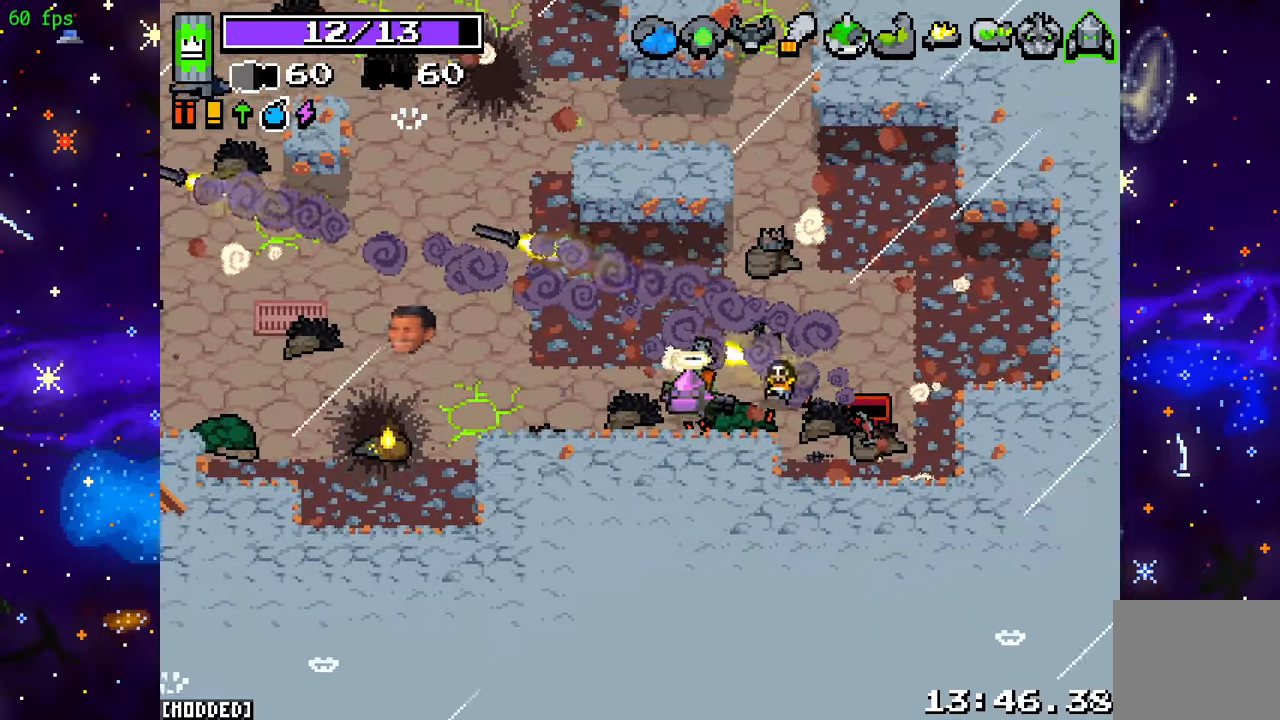
{"buttons": ["L1"], "left_stick": "up-right", "right_stick": "left", "events": [[133, "left_stick", "up-left"], [383, "left_stick", "right"], [417, "R2", "up"], [450, "L1", "down"], [483, "left_stick", "up-right"]]}
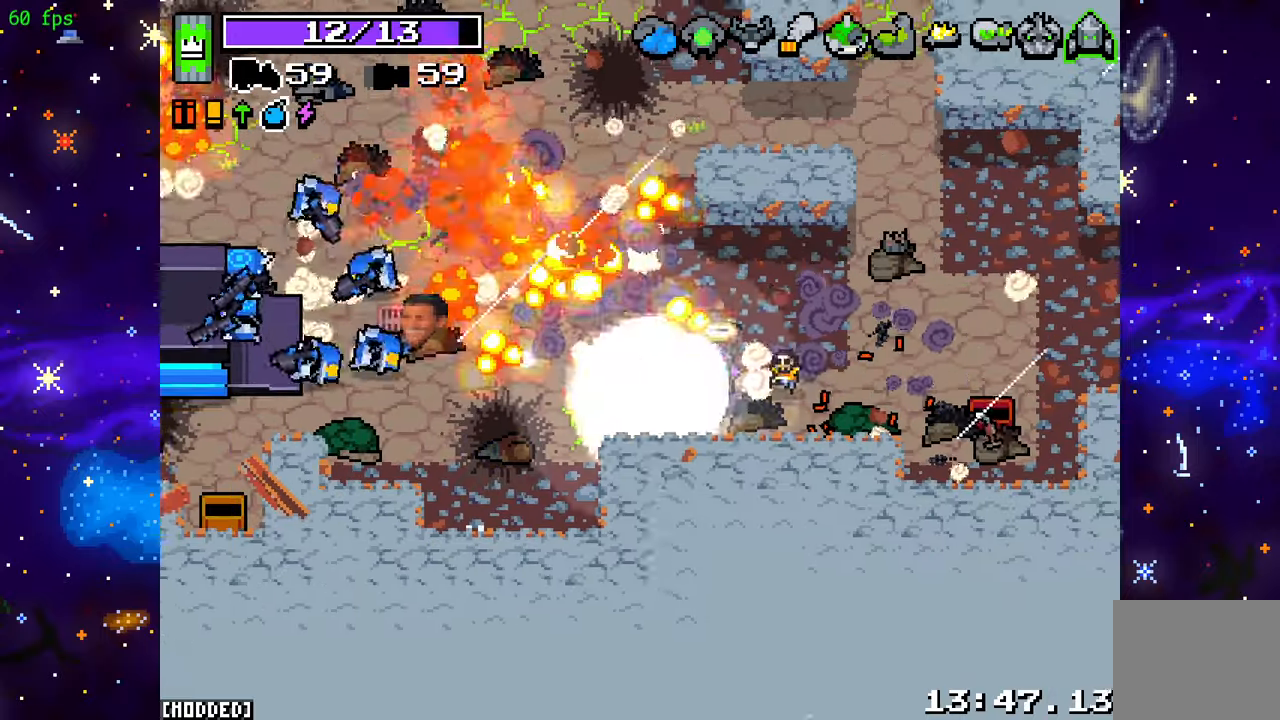
{"buttons": ["R2"], "left_stick": "down-left", "right_stick": "down-left", "events": [[50, "L1", "up"], [50, "R2", "down"], [167, "left_stick", "up-left"], [217, "left_stick", "left"], [333, "left_stick", "down-left"], [500, "right_stick", "down-left"]]}
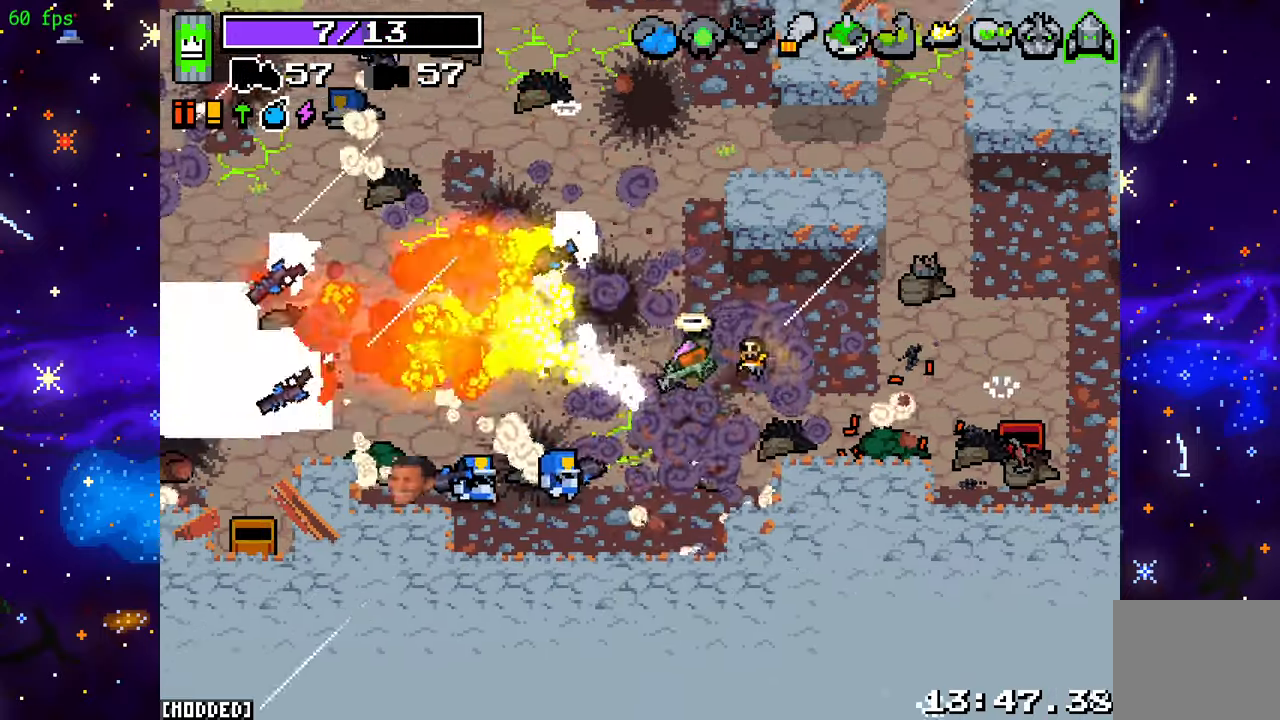
{"buttons": ["R2"], "left_stick": "up-right", "right_stick": "up-left", "events": [[283, "left_stick", "up-left"], [300, "right_stick", "left"], [383, "left_stick", "up-right"], [400, "right_stick", "up-left"]]}
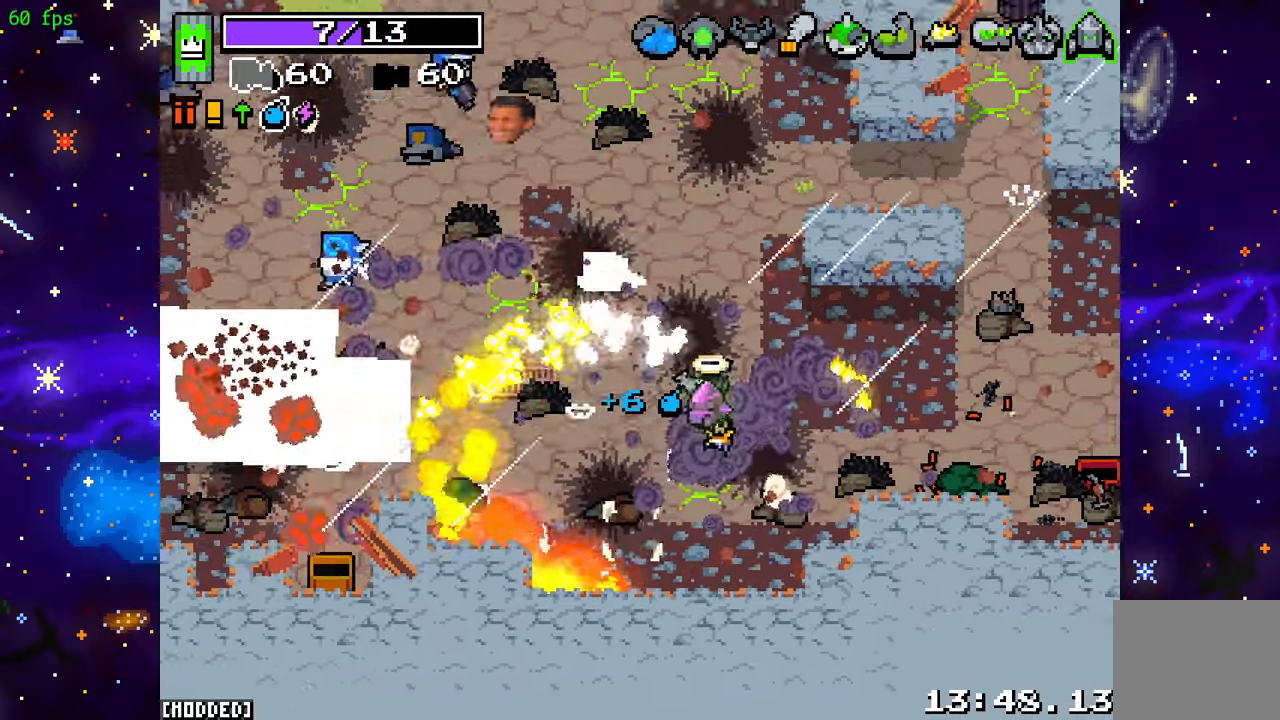
{"buttons": [], "left_stick": "up", "right_stick": "center", "events": [[100, "left_stick", "up"], [333, "R2", "up"], [450, "right_stick", "center"]]}
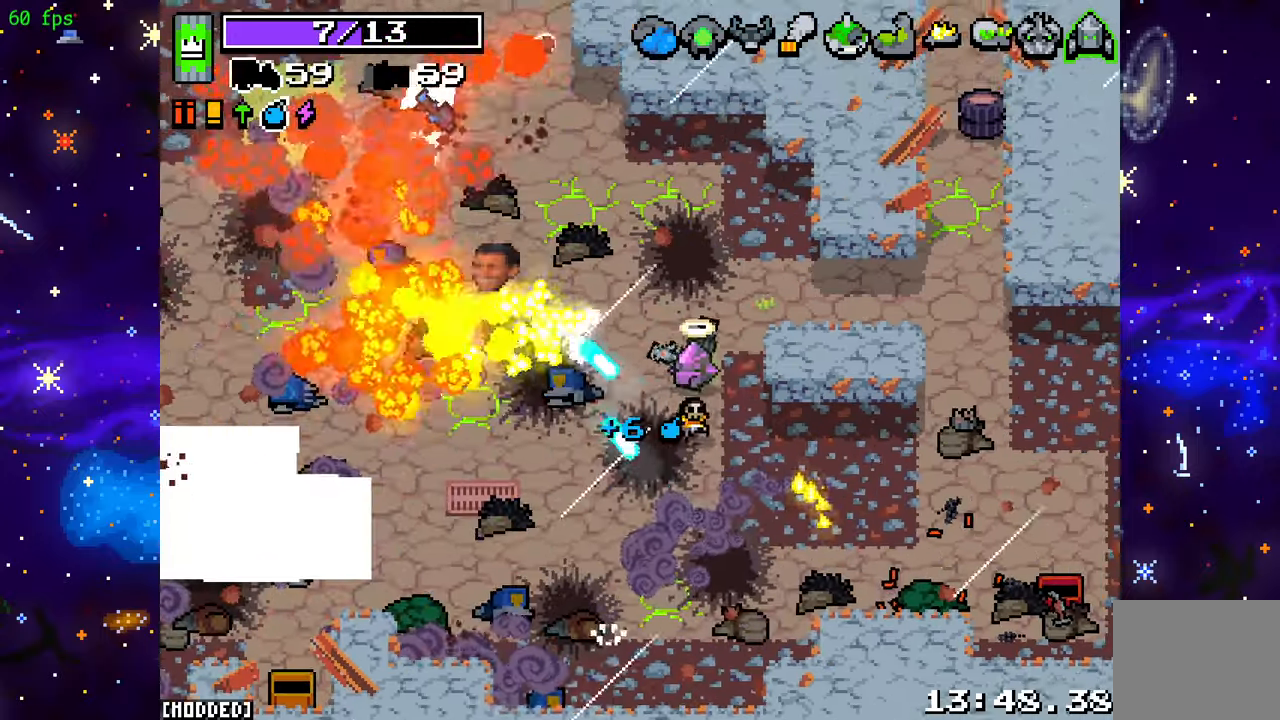
{"buttons": [], "left_stick": "right", "right_stick": "up-left", "events": [[167, "left_stick", "up-right"], [283, "left_stick", "right"], [450, "right_stick", "up-left"]]}
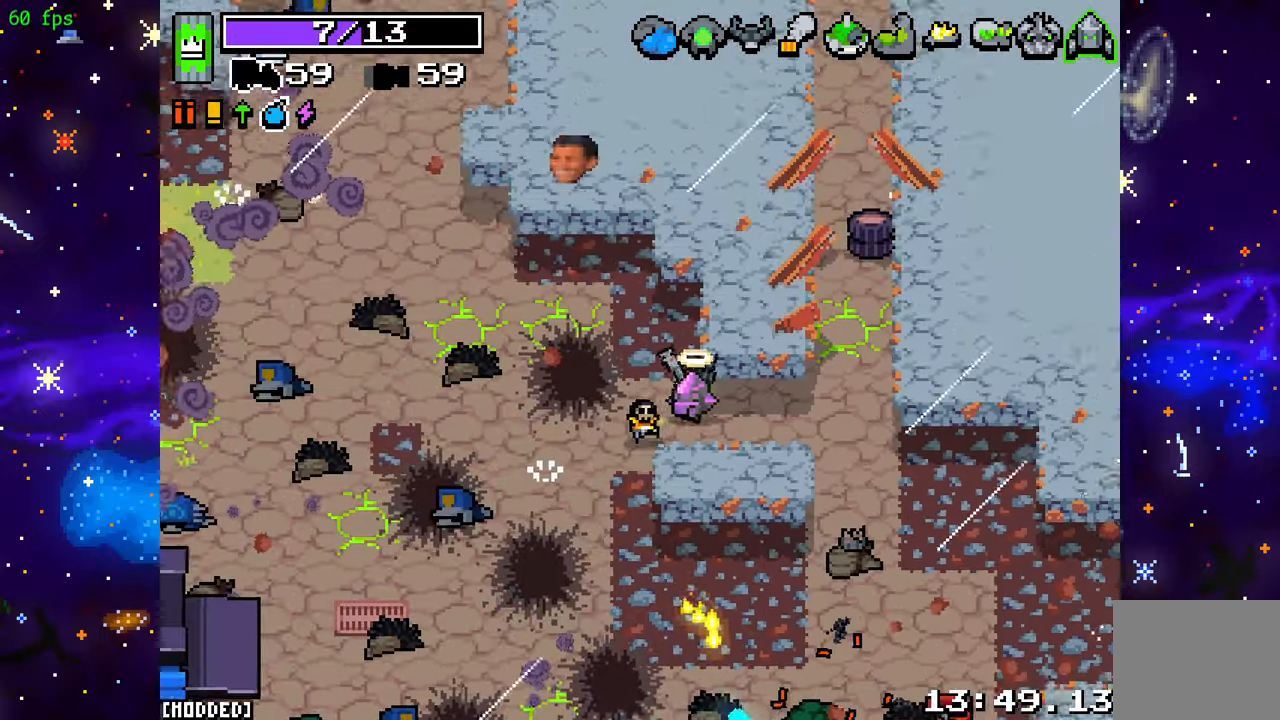
{"buttons": [], "left_stick": "up", "right_stick": "up", "events": [[17, "right_stick", "up"], [117, "left_stick", "up-right"], [467, "left_stick", "up"]]}
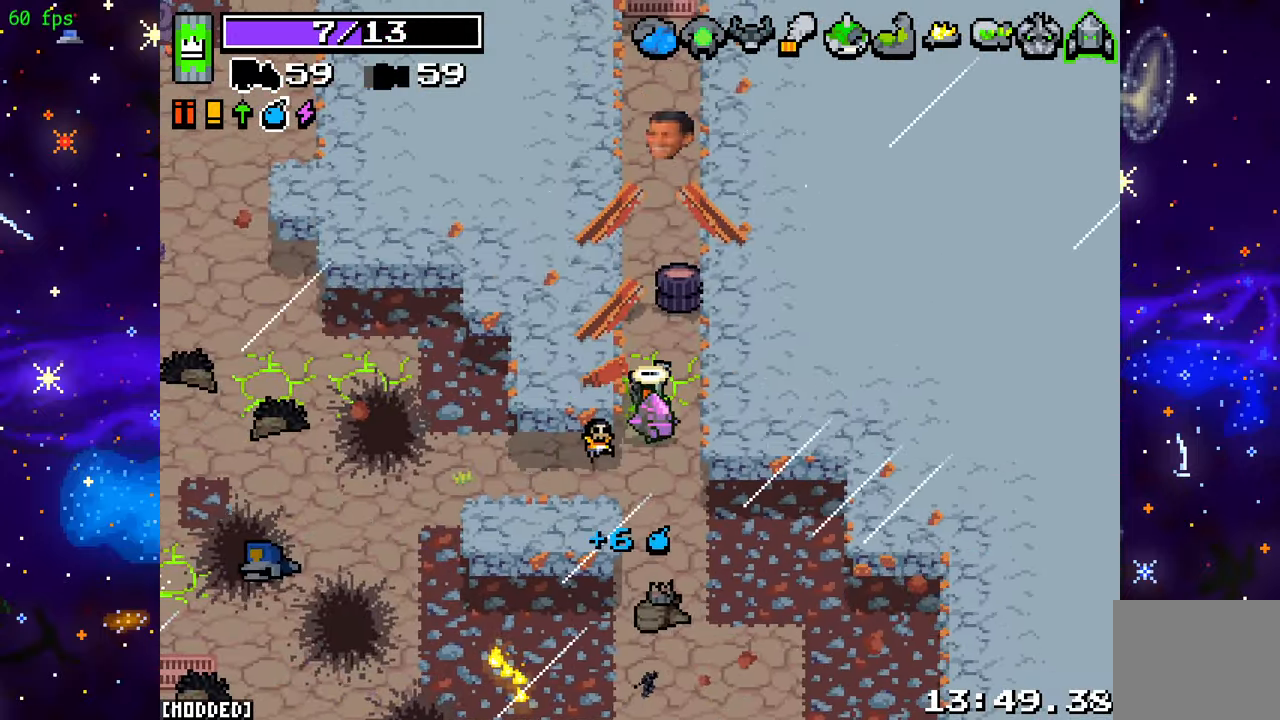
{"buttons": ["R2"], "left_stick": "up", "right_stick": "up", "events": [[33, "R2", "down"]]}
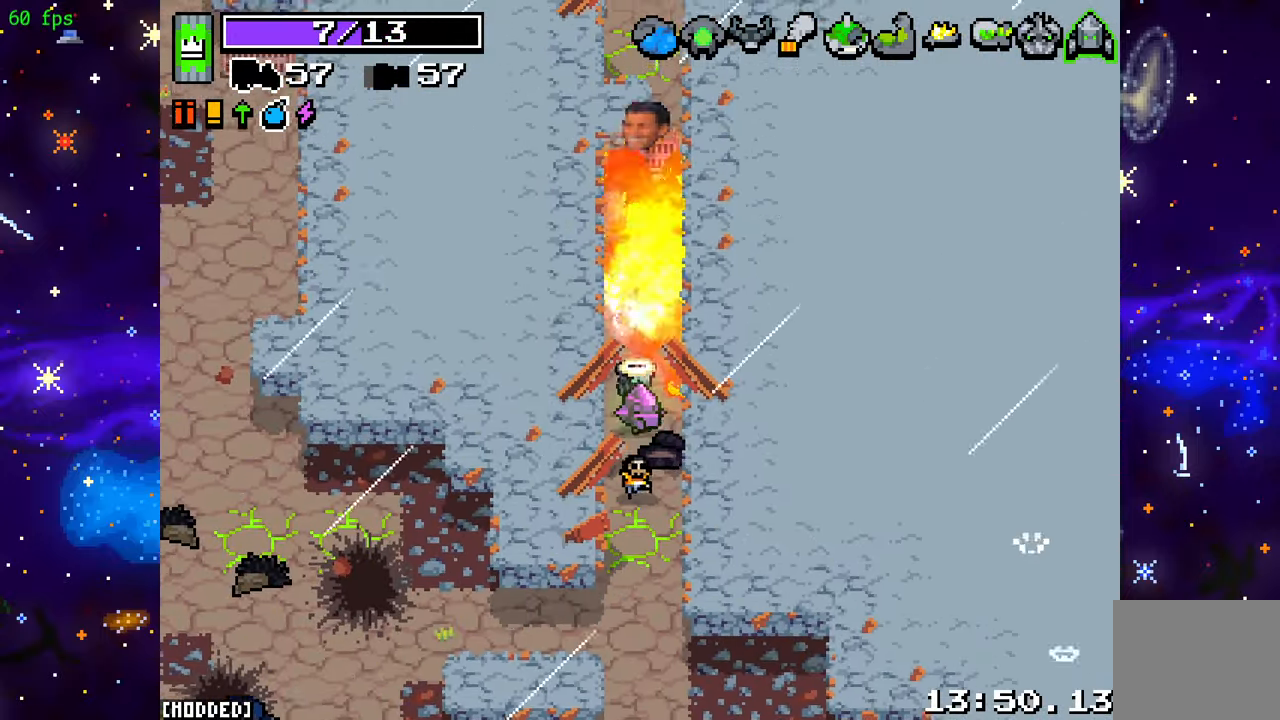
{"buttons": [], "left_stick": "up", "right_stick": "up", "events": [[117, "R2", "up"]]}
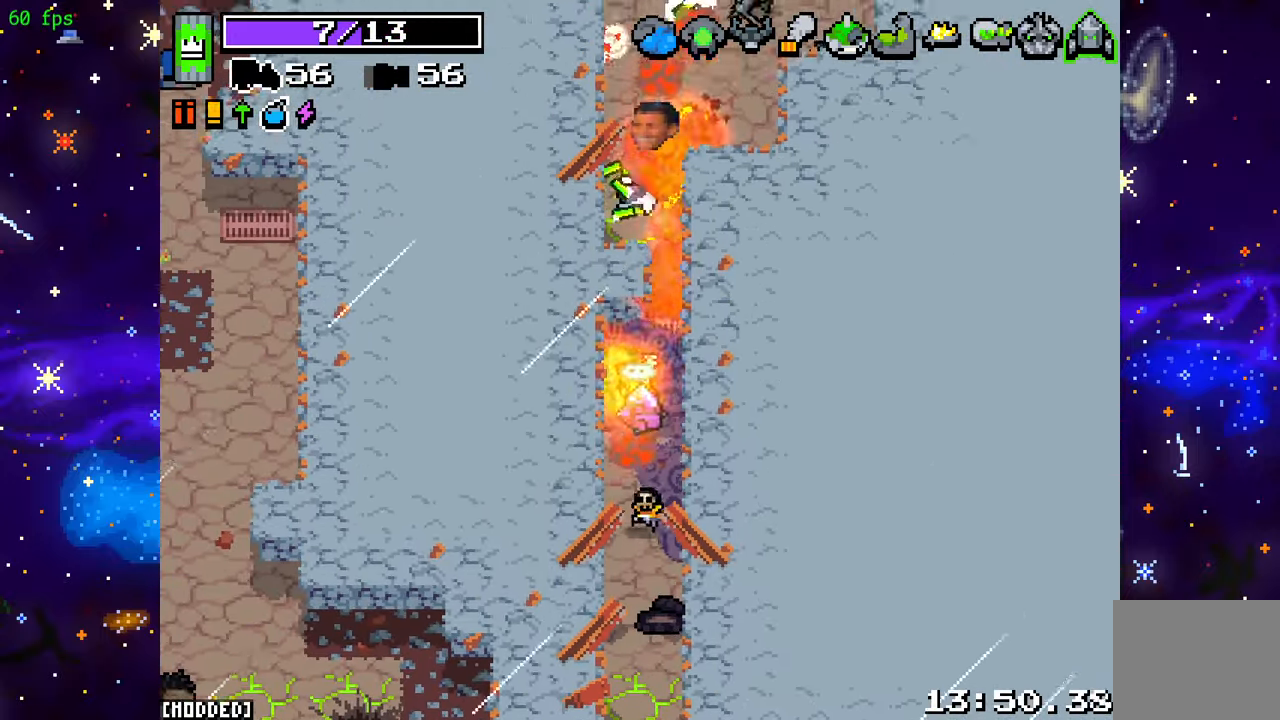
{"buttons": [], "left_stick": "up-left", "right_stick": "up", "events": [[17, "left_stick", "up-right"], [133, "left_stick", "up"], [417, "left_stick", "up-left"]]}
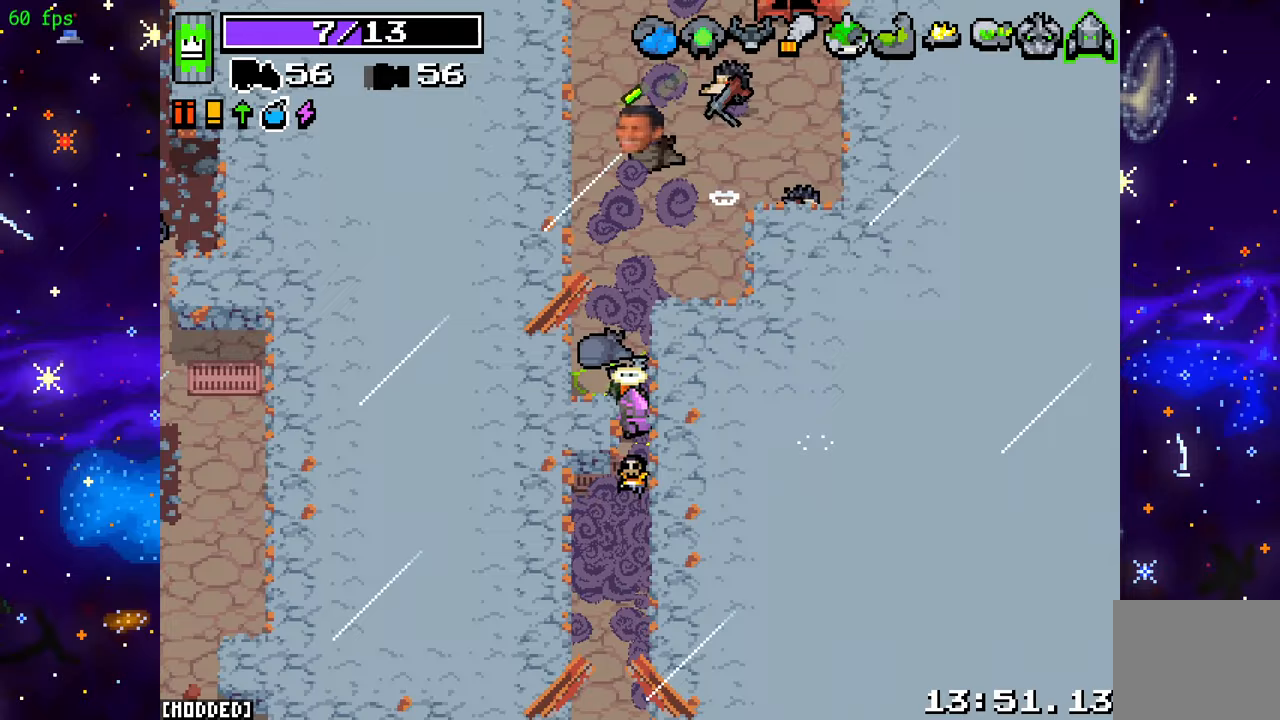
{"buttons": ["R2"], "left_stick": "up-right", "right_stick": "up-right", "events": [[83, "R2", "down"], [150, "left_stick", "up"], [183, "right_stick", "up-right"], [250, "left_stick", "up-right"]]}
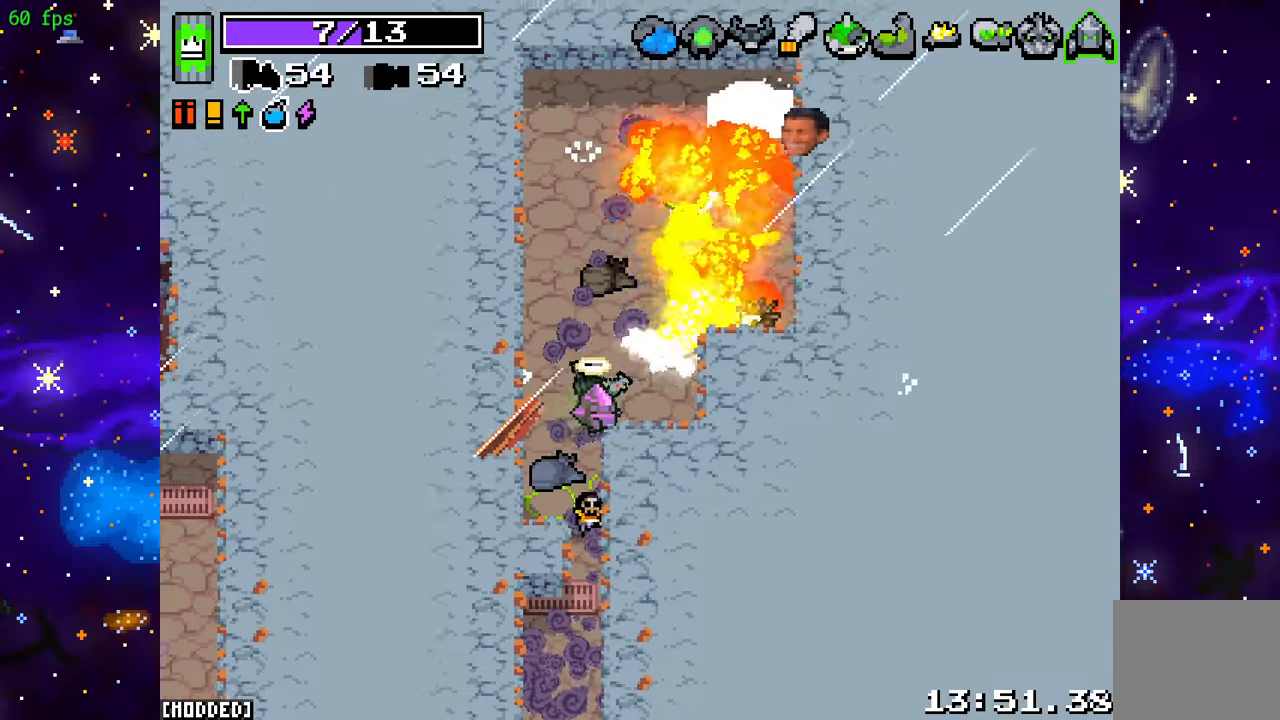
{"buttons": [], "left_stick": "up-left", "right_stick": "up-right", "events": [[267, "left_stick", "up-left"], [317, "R2", "up"]]}
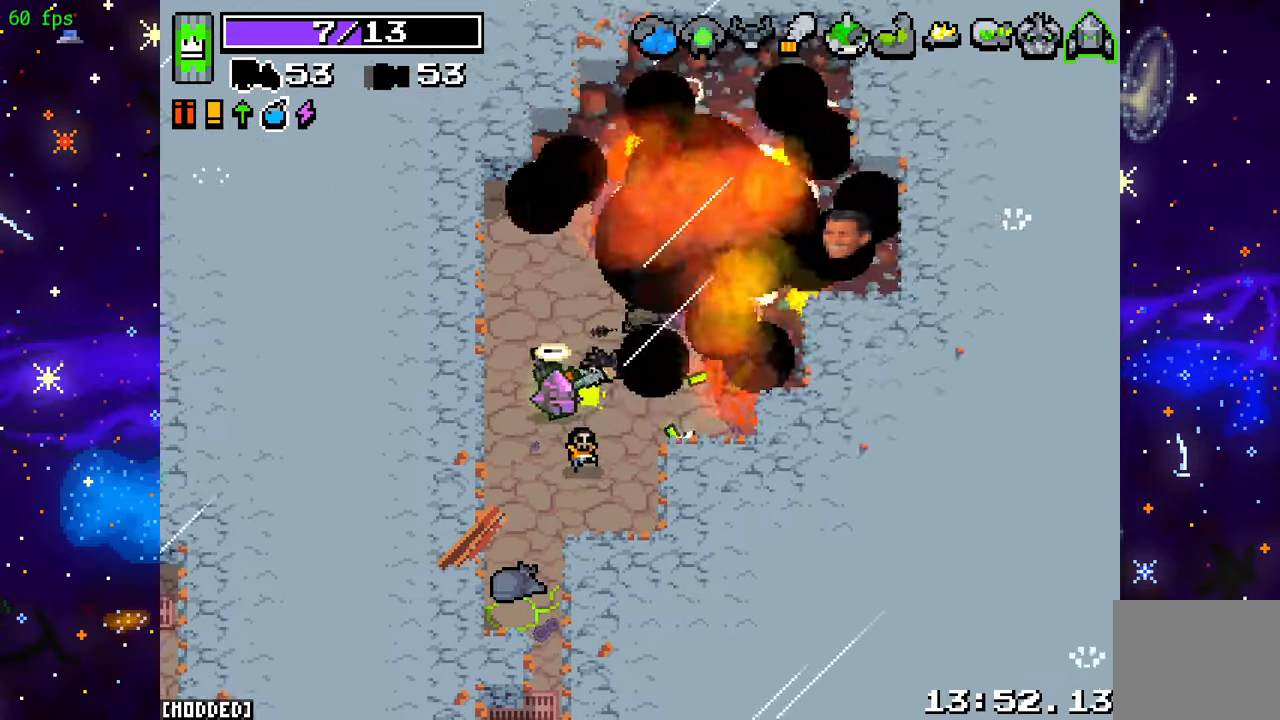
{"buttons": [], "left_stick": "right", "right_stick": "down-right", "events": [[67, "right_stick", "right"], [117, "left_stick", "center"], [333, "left_stick", "right"], [467, "right_stick", "down-right"]]}
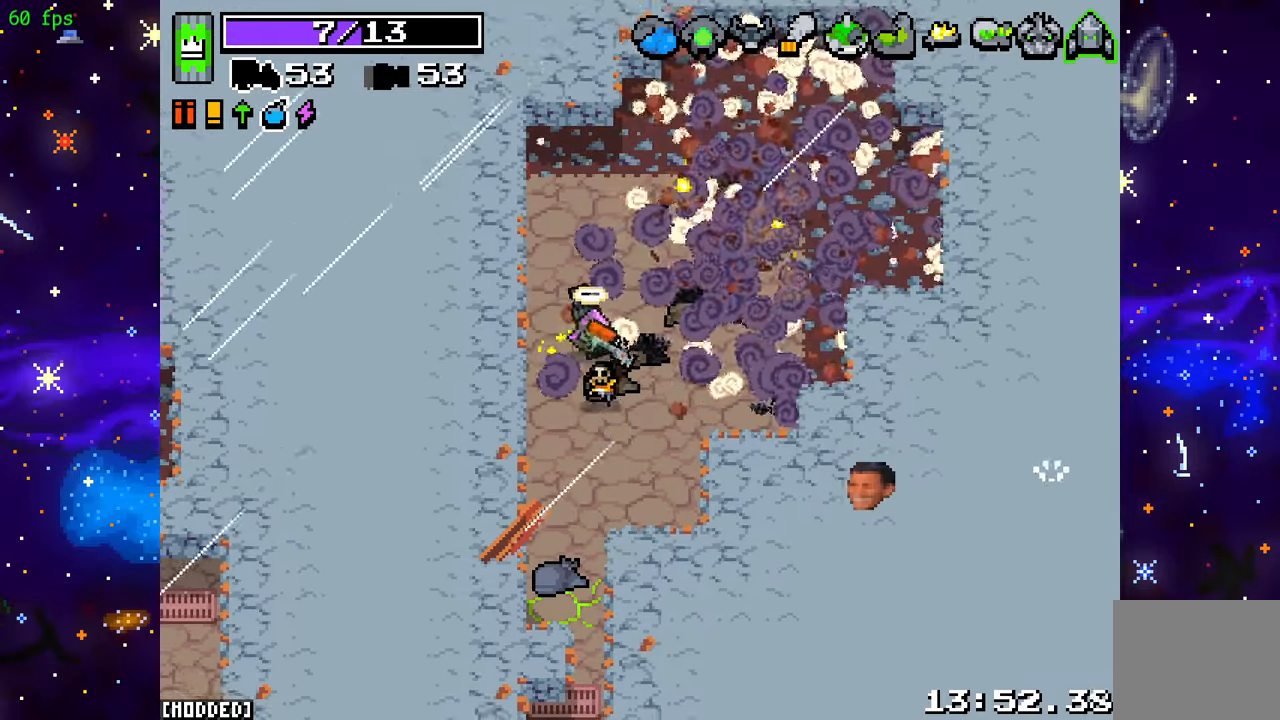
{"buttons": [], "left_stick": "center", "right_stick": "down", "events": [[200, "right_stick", "down"], [233, "left_stick", "center"]]}
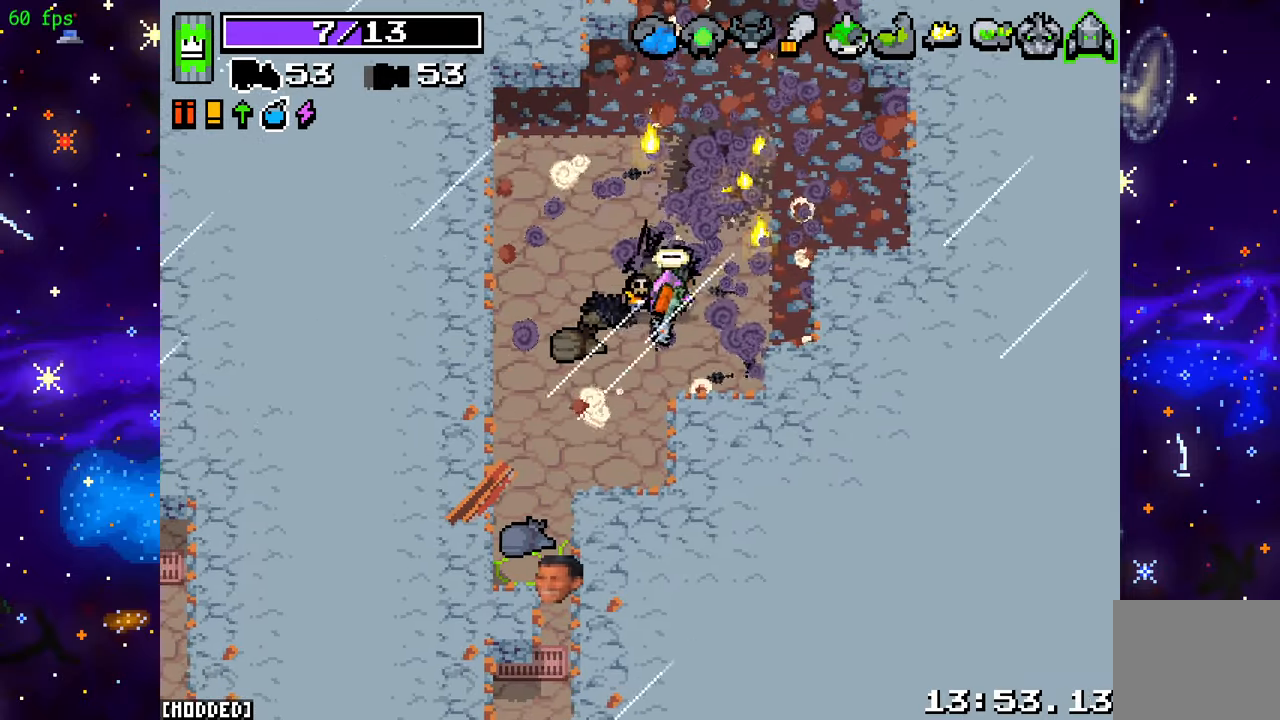
{"buttons": [], "left_stick": "center", "right_stick": "center", "events": [[117, "left_stick", "up-left"], [233, "left_stick", "center"], [467, "right_stick", "center"]]}
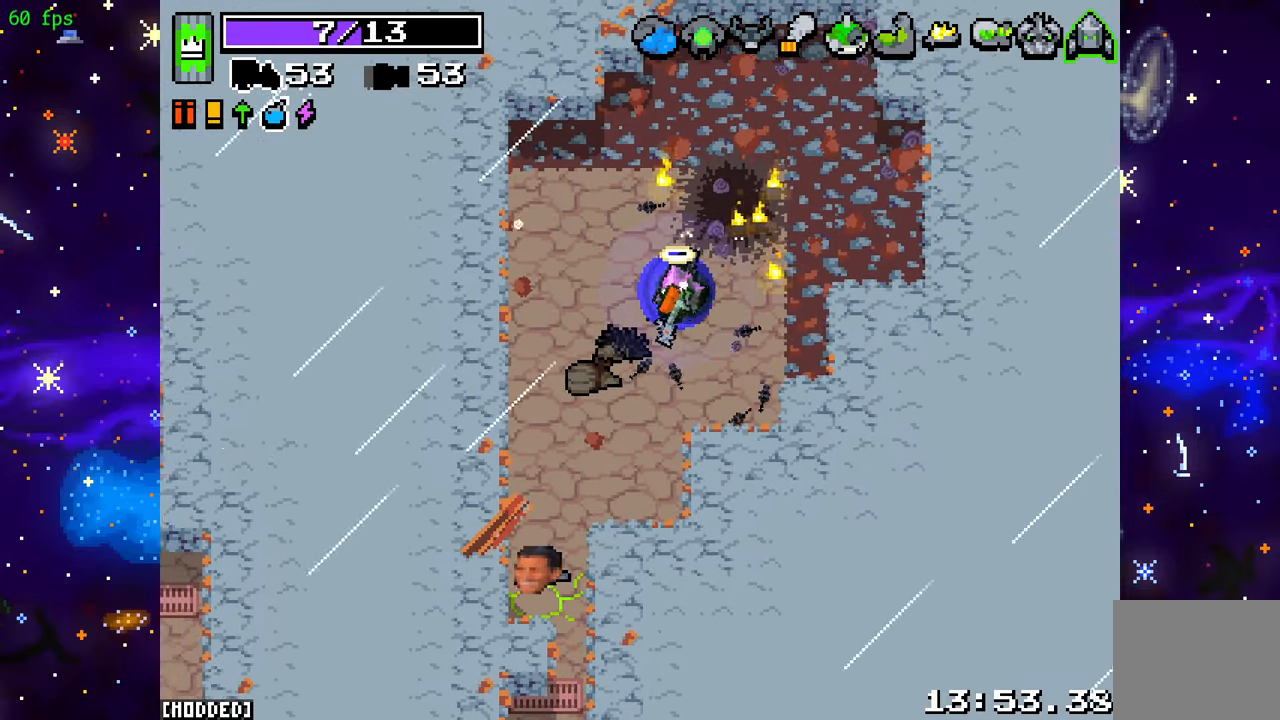
{"buttons": [], "left_stick": "center", "right_stick": "center", "events": []}
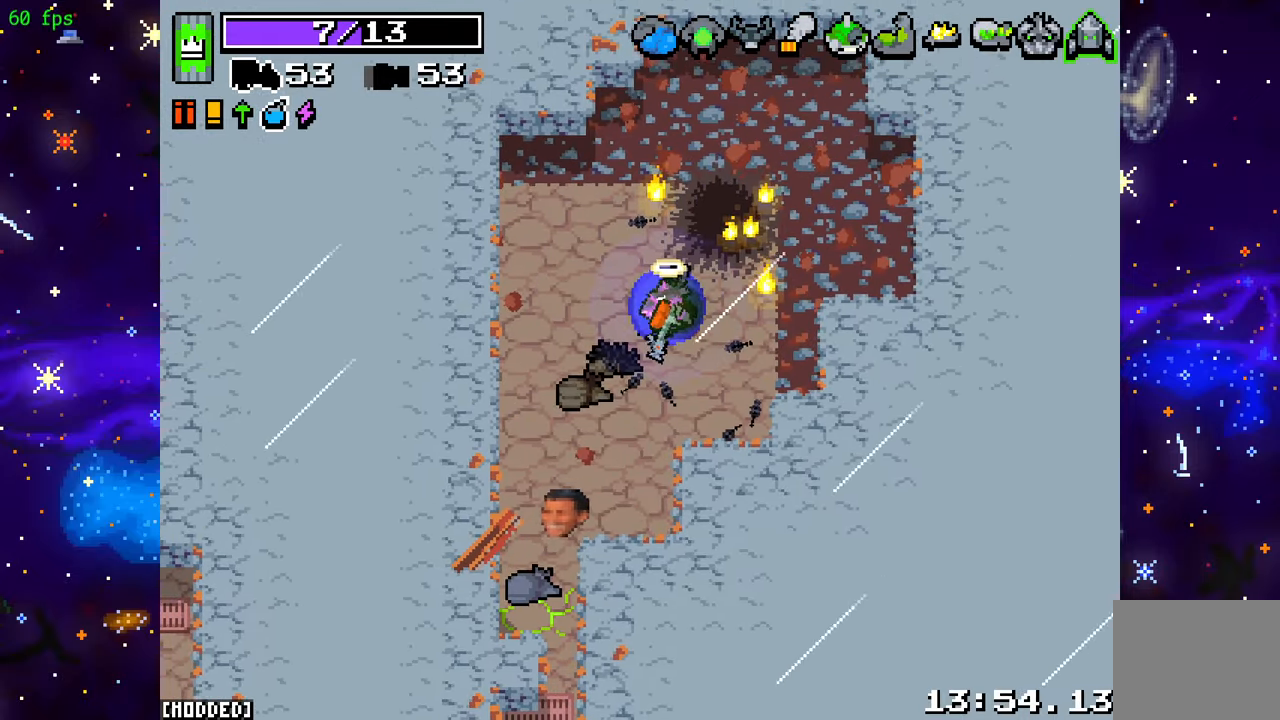
{"buttons": [], "left_stick": "center", "right_stick": "center", "events": []}
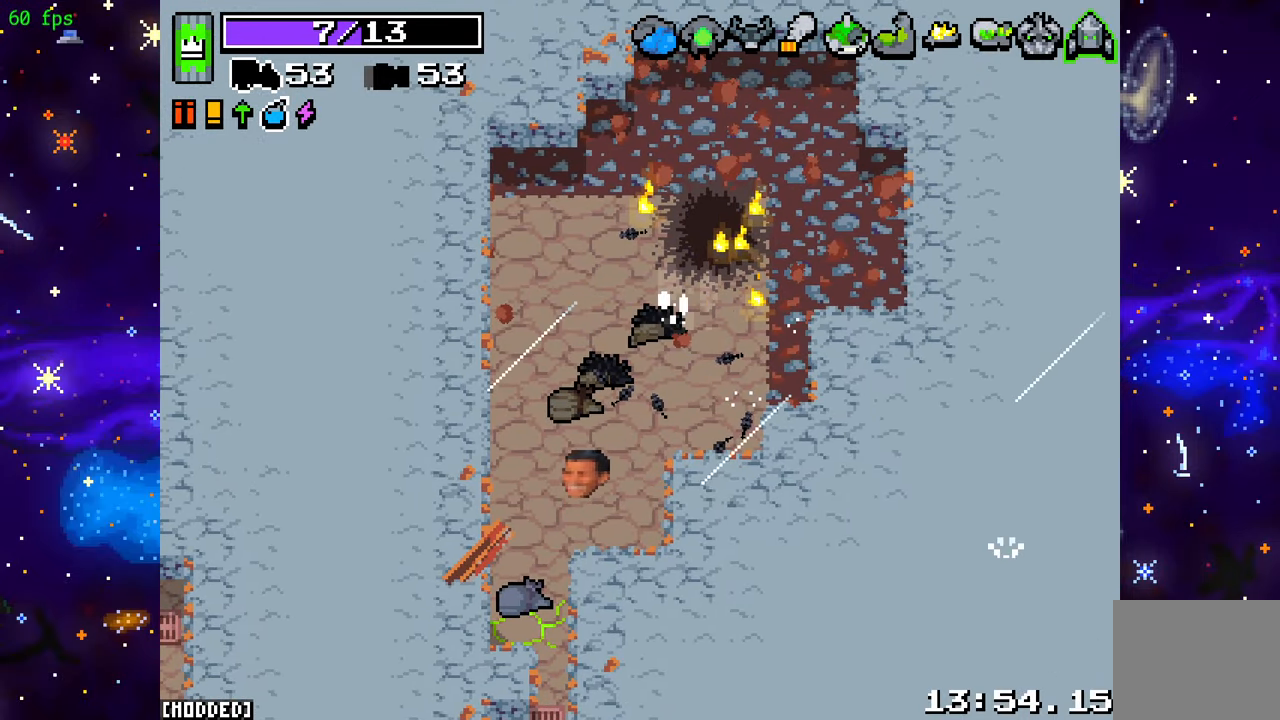
{"buttons": [], "left_stick": "center", "right_stick": "center", "events": []}
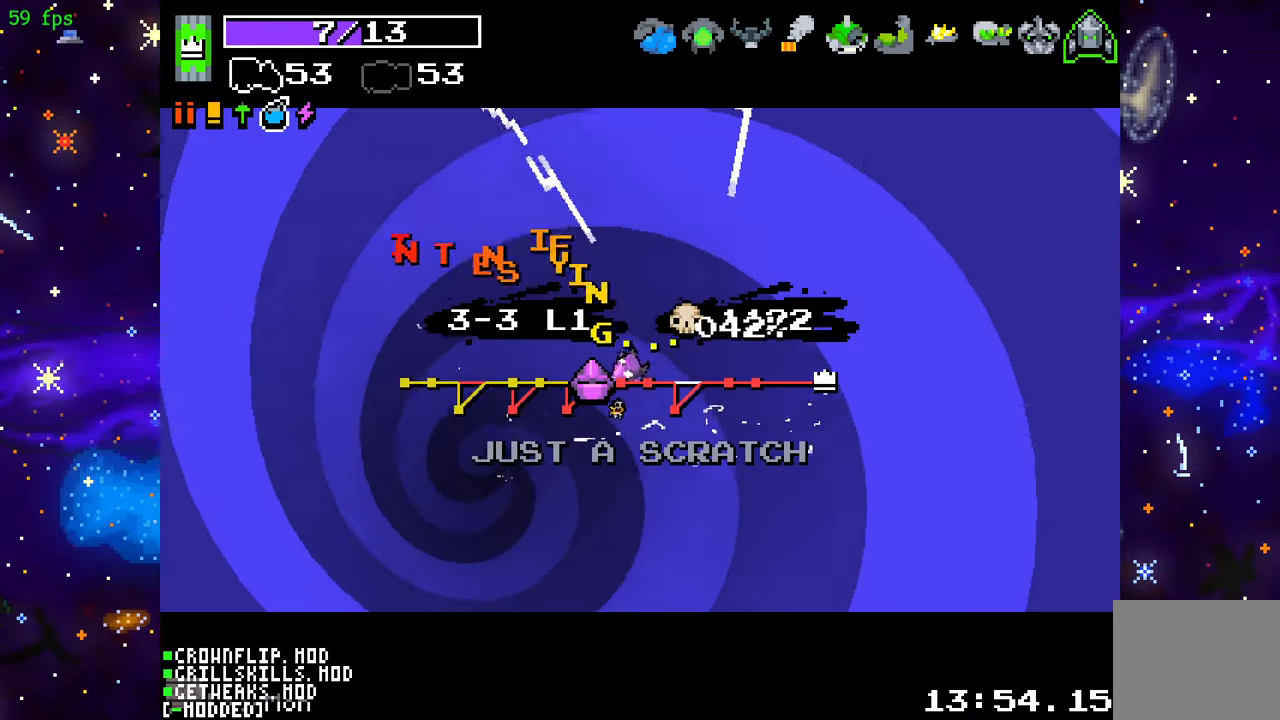
{"buttons": [], "left_stick": "center", "right_stick": "center", "events": []}
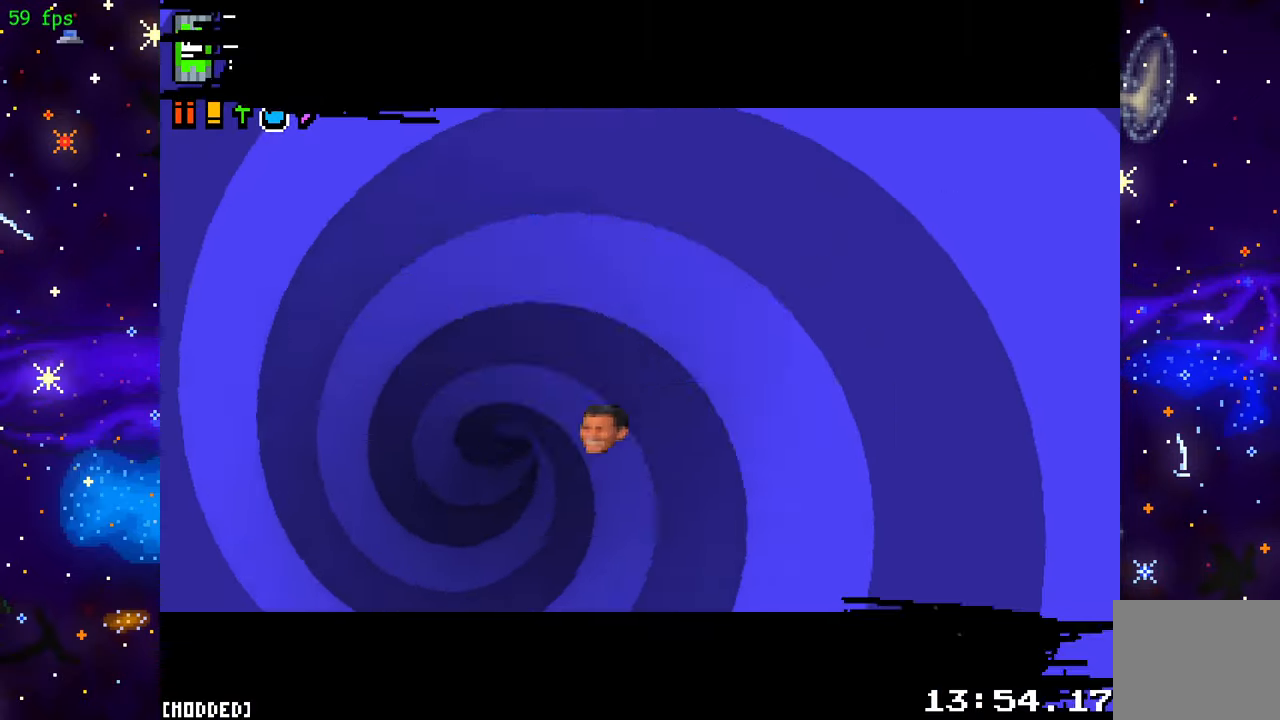
{"buttons": [], "left_stick": "center", "right_stick": "center", "events": []}